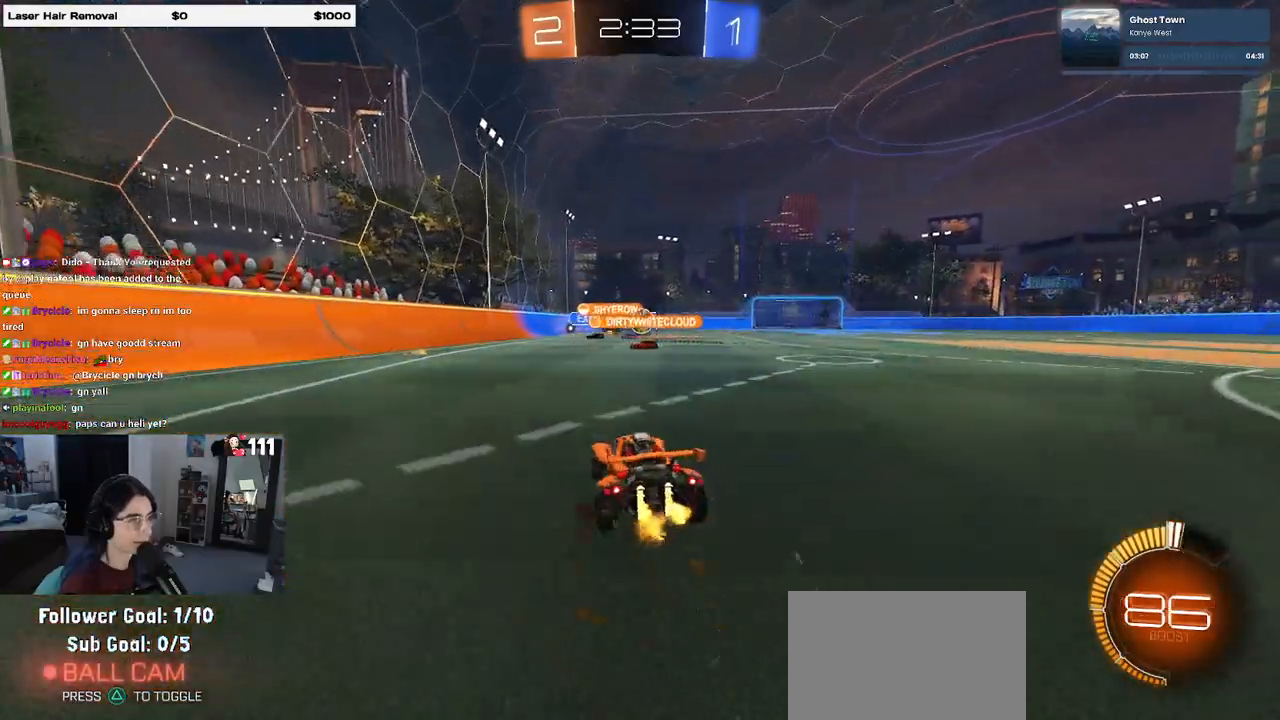
Gameplay with a controller (PlayStation layout); each line is a JSON object with the inputs held at the frame after it. "events" lists button and stick changes between this image and that frame as [ms after this image, input, new state], when the widget could be followed in between. Not read: R2.
{"buttons": [], "left_stick": "right", "right_stick": "center", "events": [[50, "left_stick", "center"], [350, "left_stick", "right"]]}
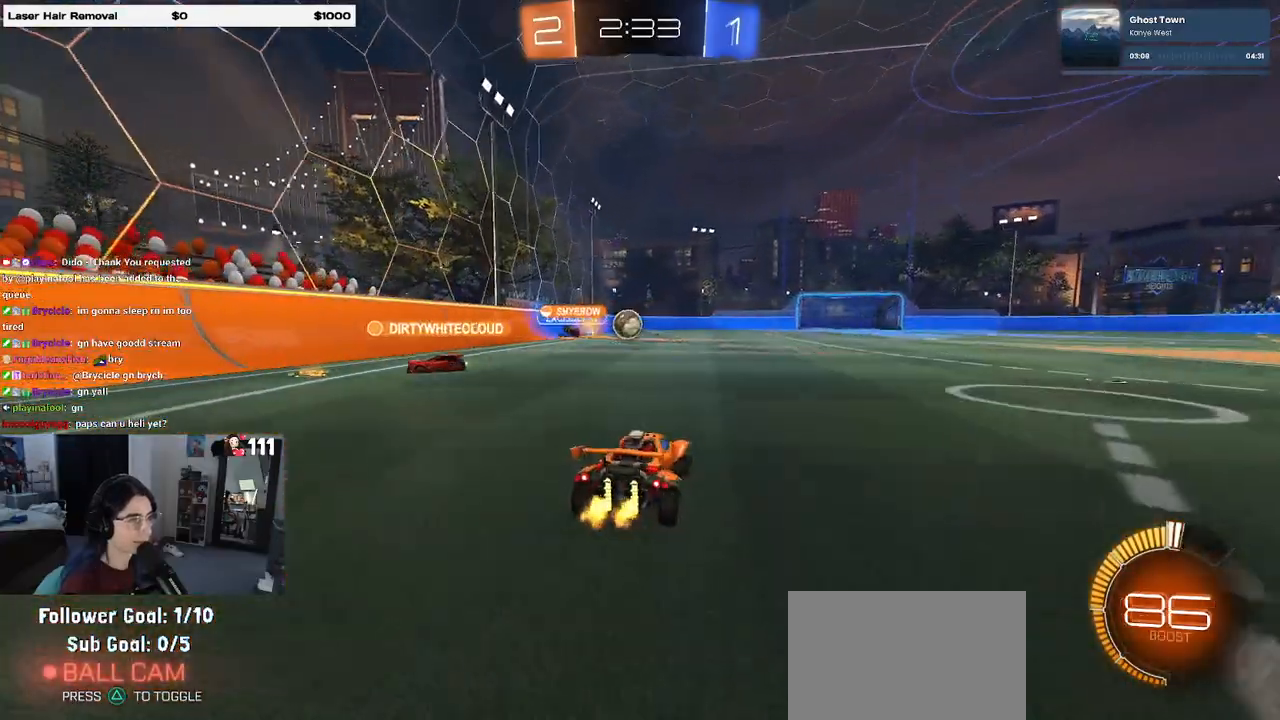
{"buttons": [], "left_stick": "left", "right_stick": "center", "events": [[350, "left_stick", "center"], [400, "left_stick", "left"]]}
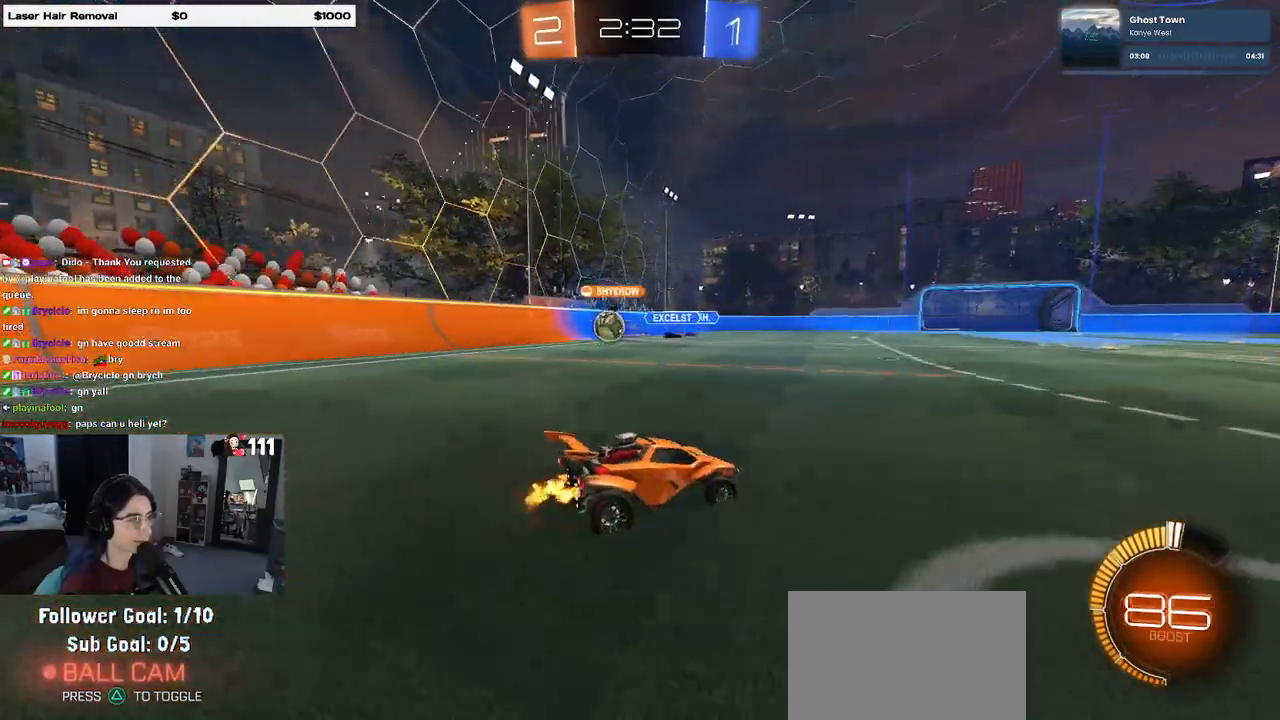
{"buttons": ["R1"], "left_stick": "left", "right_stick": "center", "events": [[67, "SQUARE", "down"], [167, "SQUARE", "up"], [250, "R1", "down"]]}
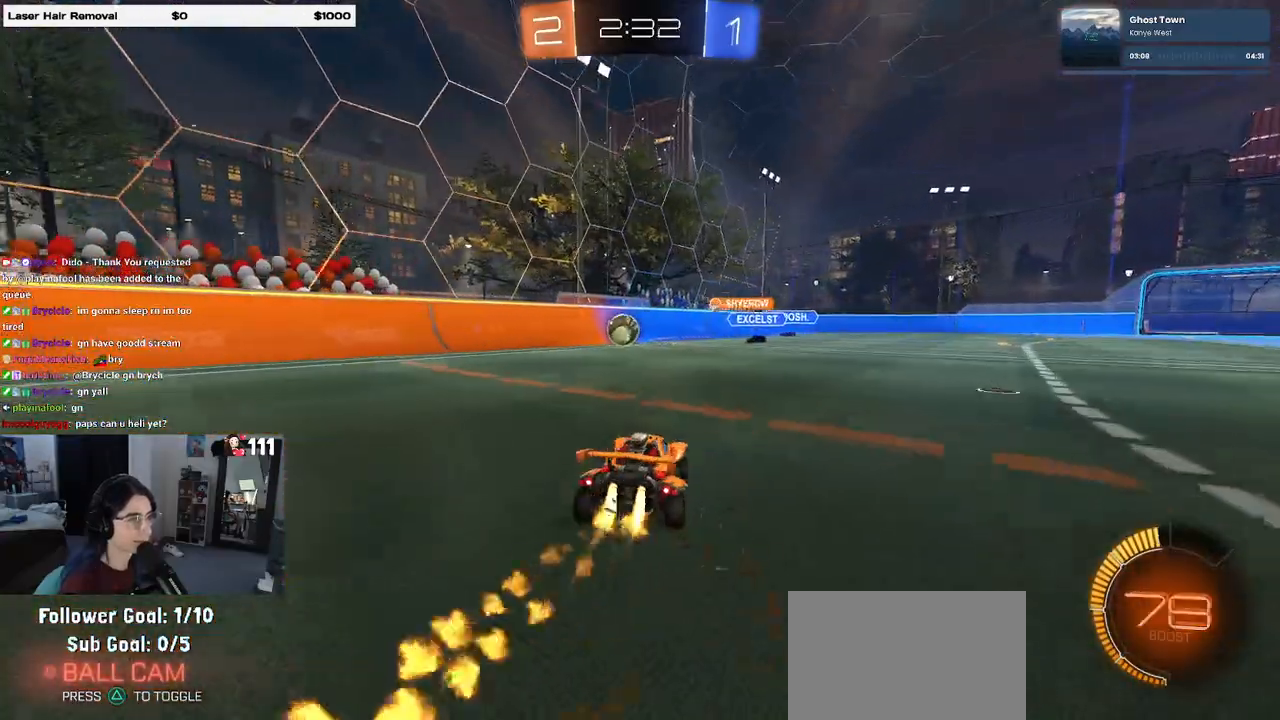
{"buttons": [], "left_stick": "center", "right_stick": "center", "events": [[367, "R1", "up"], [400, "left_stick", "center"]]}
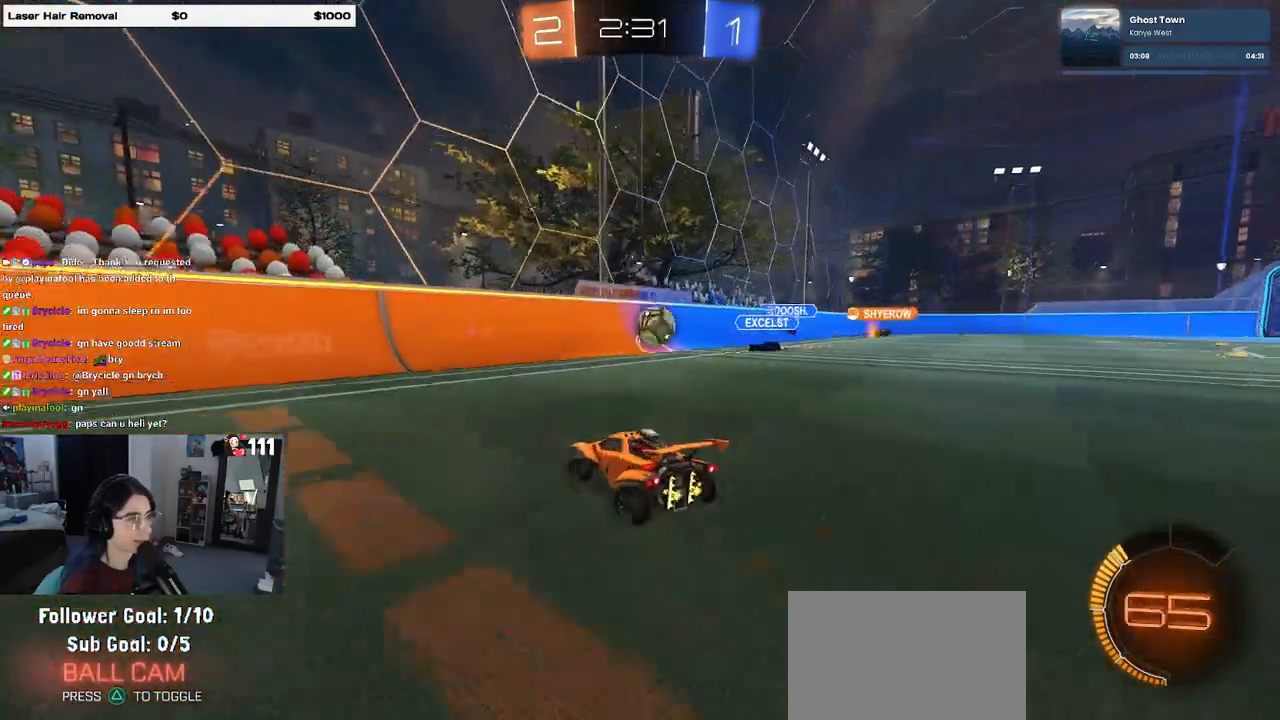
{"buttons": [], "left_stick": "right", "right_stick": "center", "events": [[67, "left_stick", "left"], [217, "left_stick", "center"], [300, "left_stick", "right"]]}
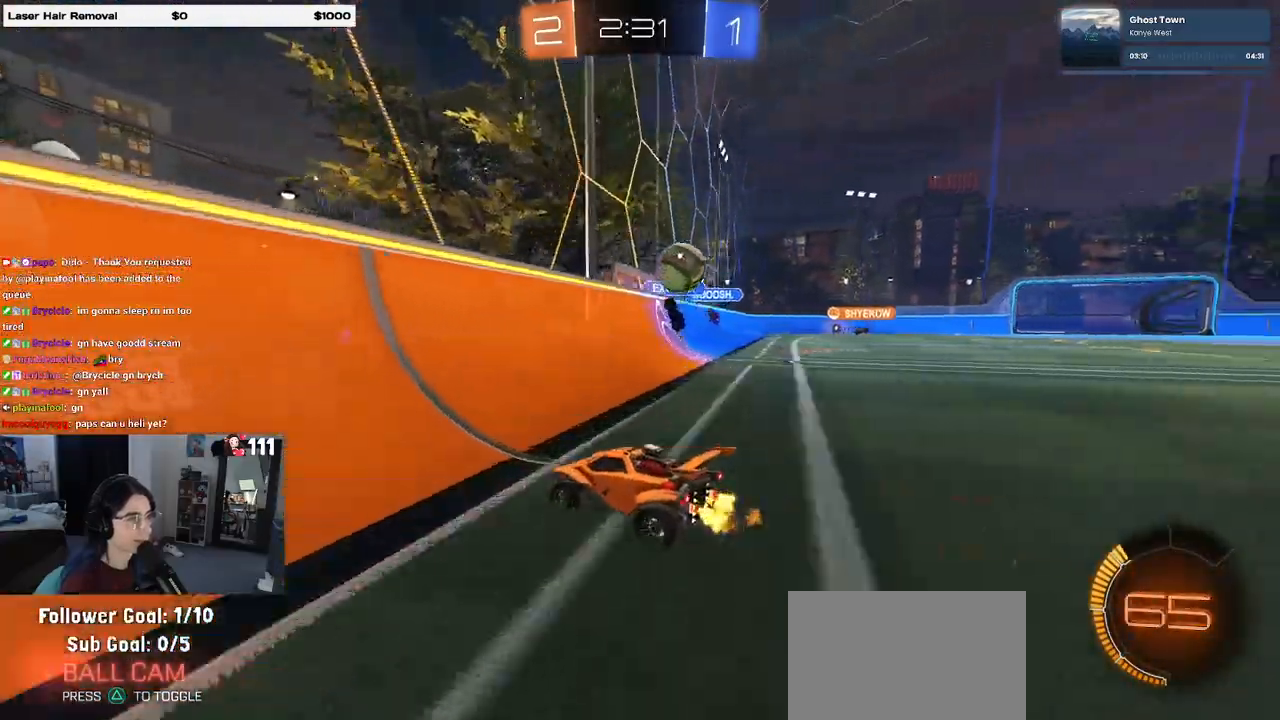
{"buttons": ["CROSS", "R1"], "left_stick": "right", "right_stick": "center", "events": [[83, "left_stick", "center"], [150, "left_stick", "left"], [233, "R1", "down"], [300, "left_stick", "center"], [367, "left_stick", "right"], [483, "CROSS", "down"]]}
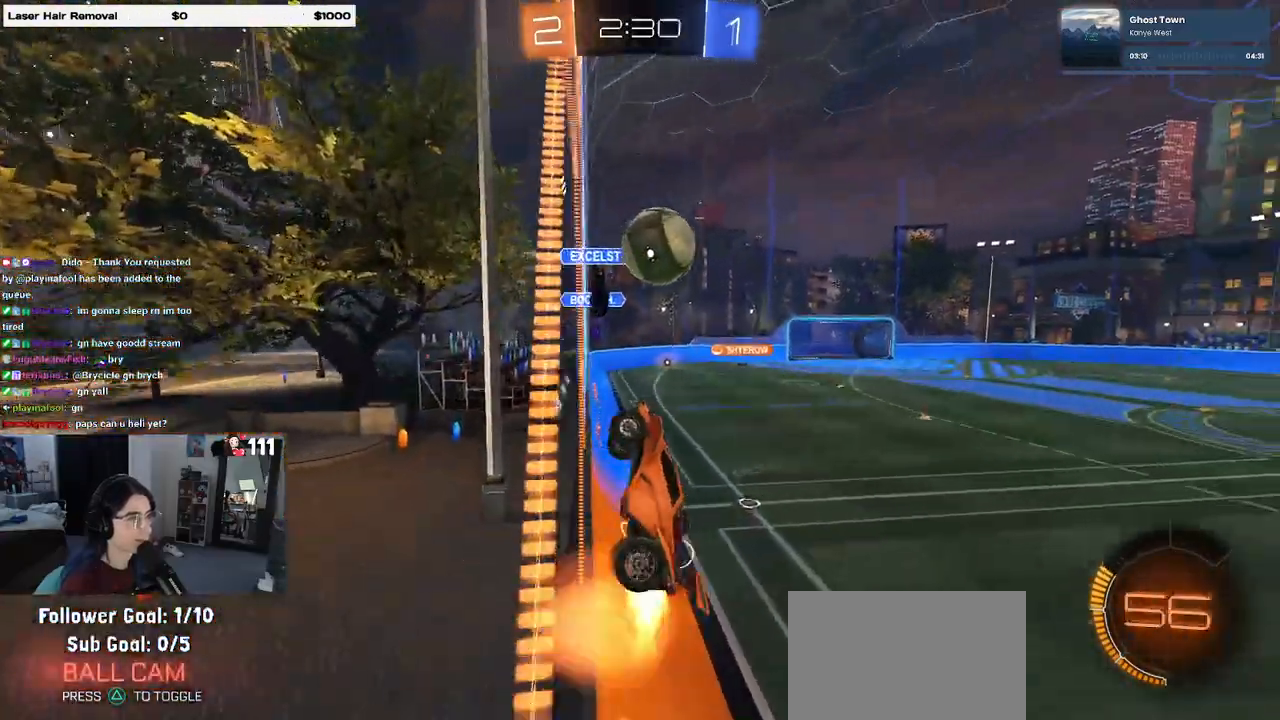
{"buttons": ["R1"], "left_stick": "down", "right_stick": "center", "events": [[33, "L1", "down"], [83, "left_stick", "down"], [200, "CROSS", "up"], [250, "left_stick", "right"], [267, "L1", "up"], [350, "CROSS", "down"], [350, "left_stick", "up"], [467, "CROSS", "up"], [483, "left_stick", "down"]]}
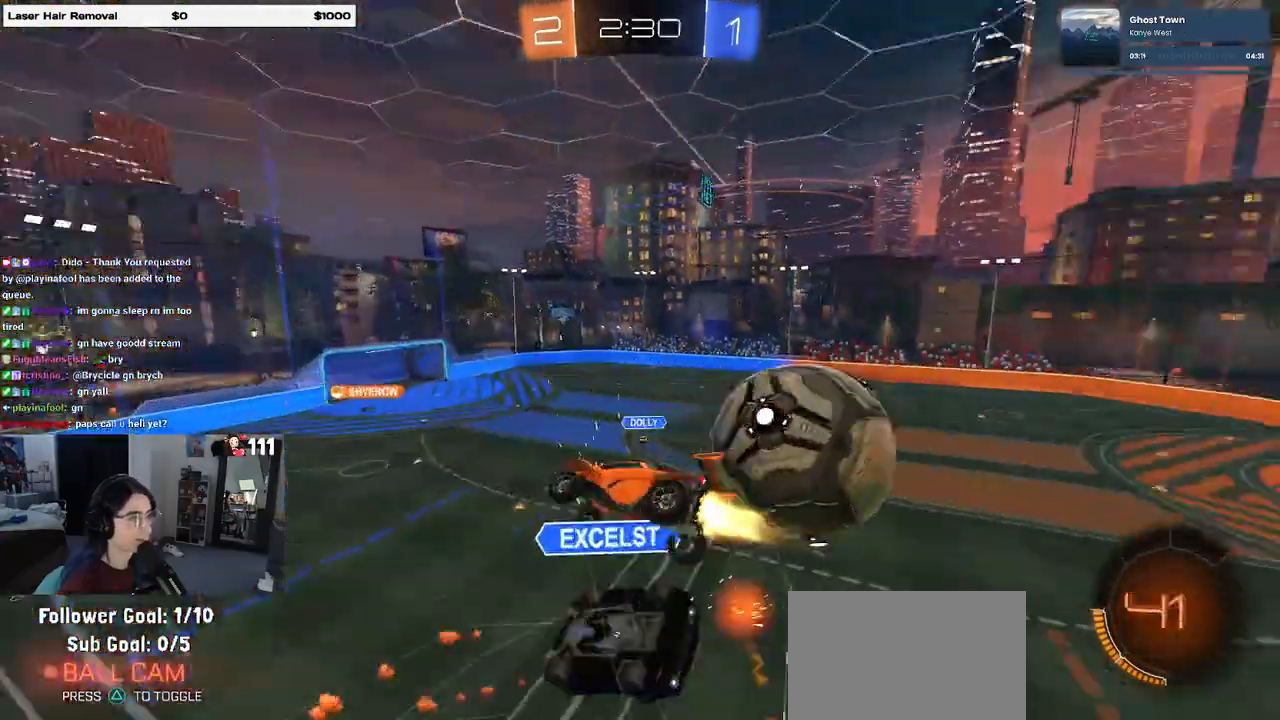
{"buttons": ["R1"], "left_stick": "down", "right_stick": "center", "events": []}
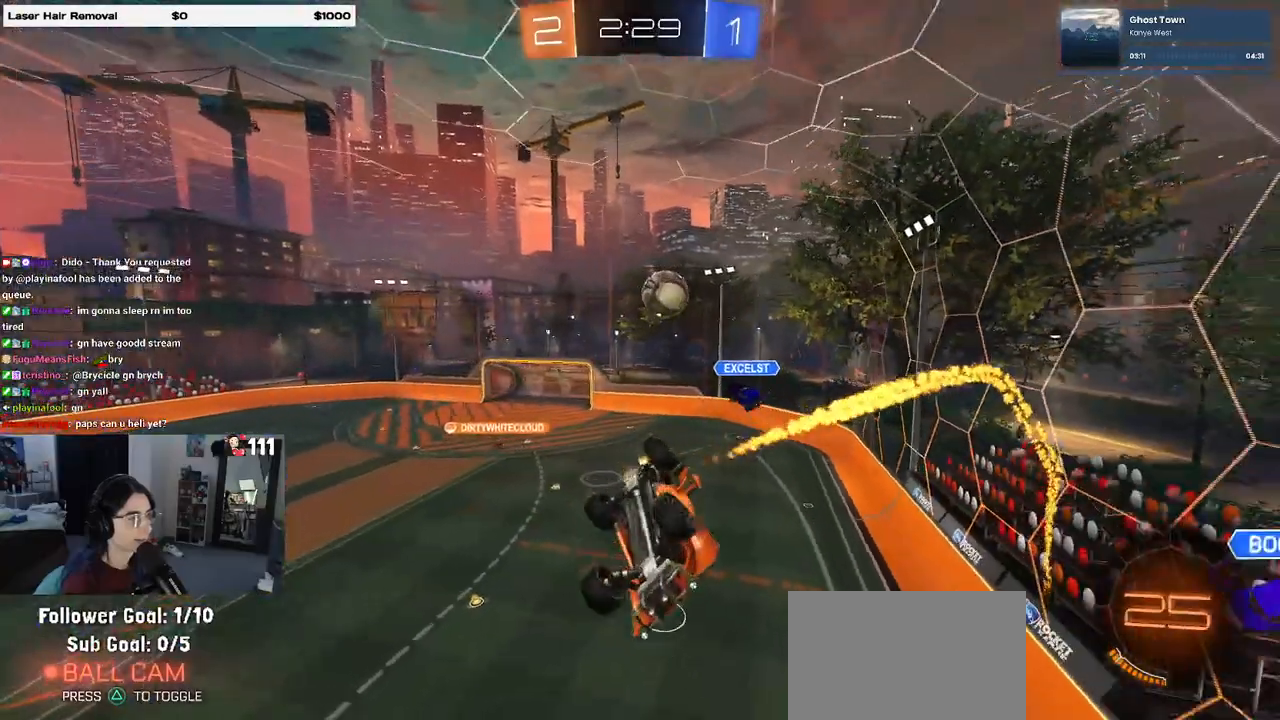
{"buttons": [], "left_stick": "center", "right_stick": "center", "events": [[50, "R1", "up"], [183, "left_stick", "down-right"], [417, "left_stick", "center"]]}
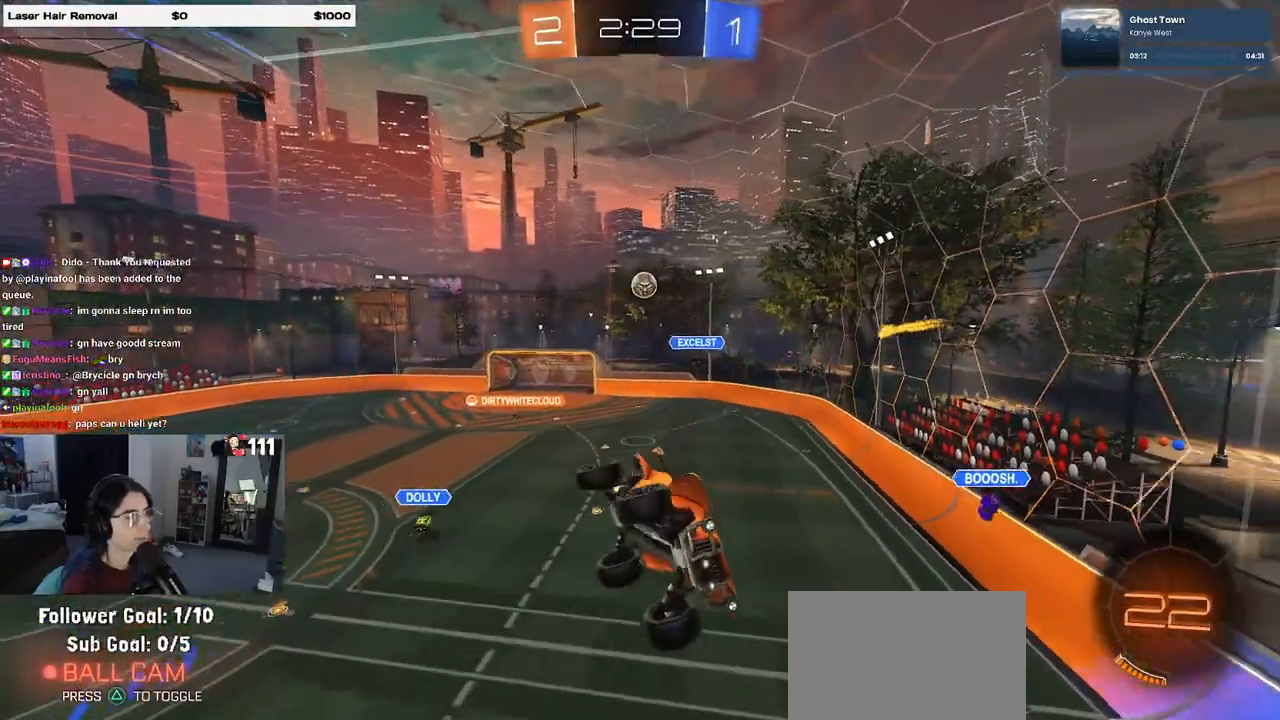
{"buttons": ["SQUARE"], "left_stick": "up-left", "right_stick": "center", "events": [[117, "left_stick", "right"], [217, "left_stick", "up-right"], [450, "left_stick", "up-left"], [483, "SQUARE", "down"]]}
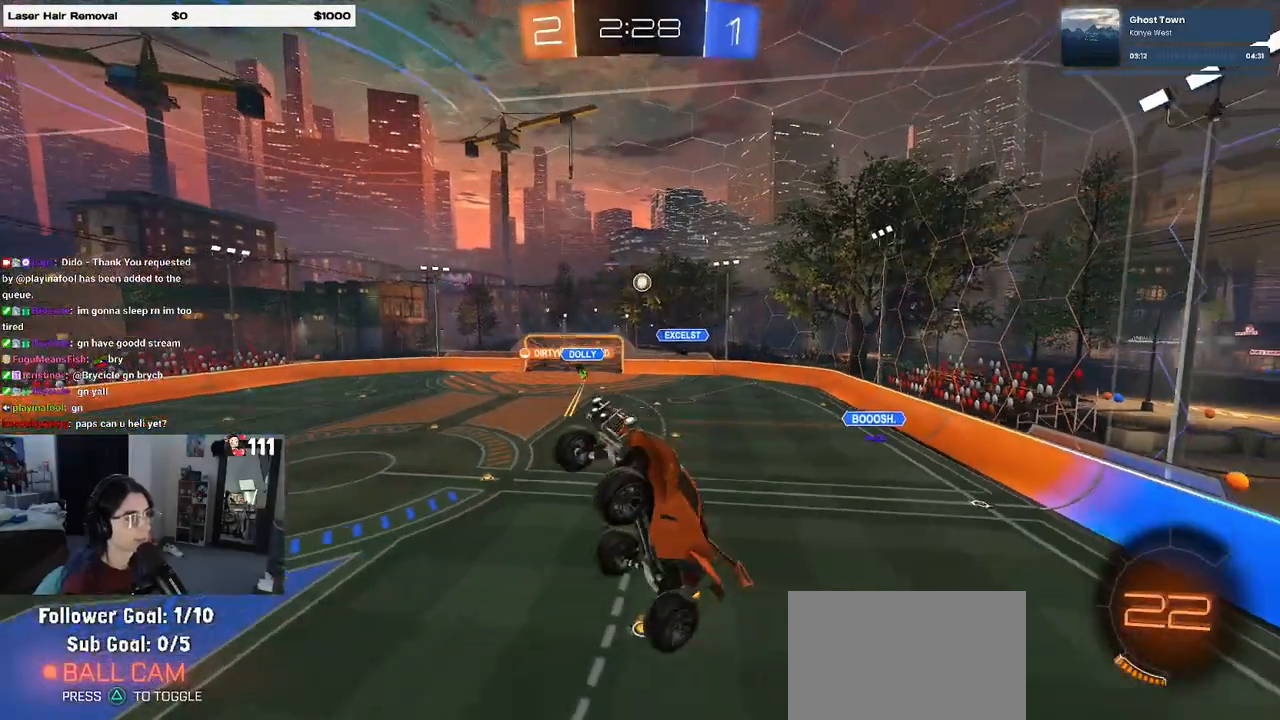
{"buttons": [], "left_stick": "left", "right_stick": "center", "events": [[133, "SQUARE", "up"], [150, "left_stick", "center"], [383, "left_stick", "left"]]}
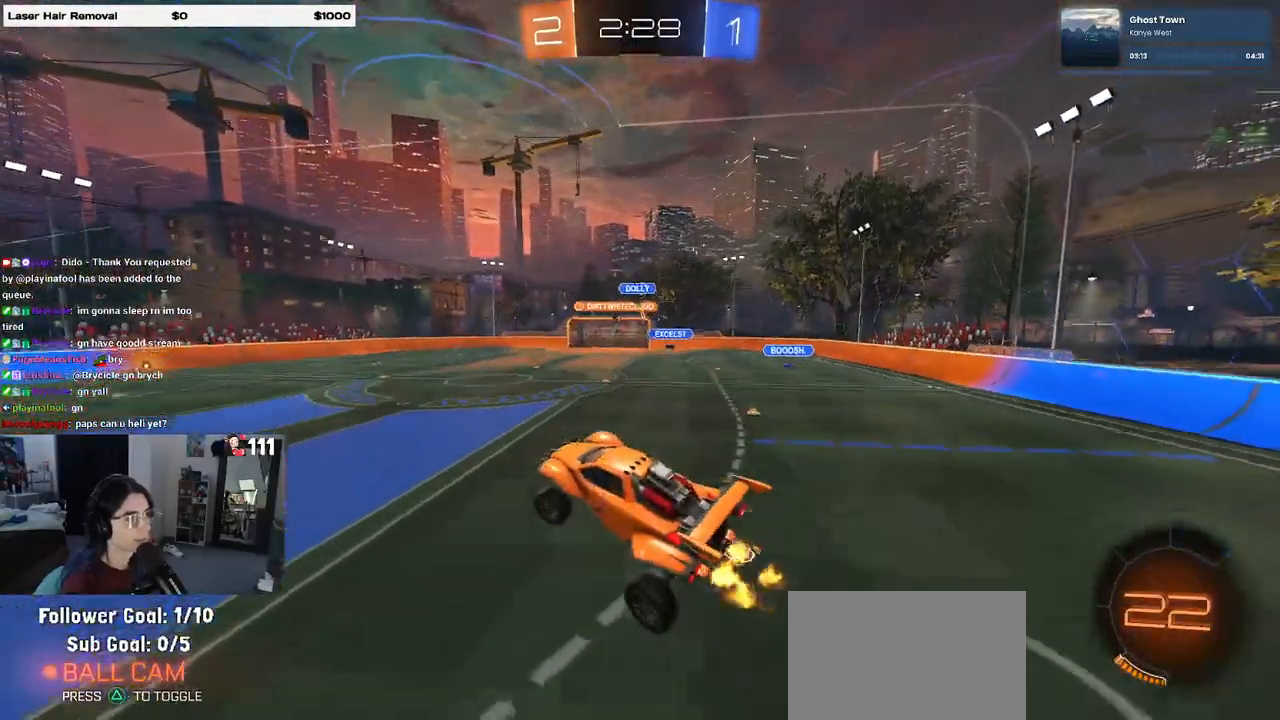
{"buttons": [], "left_stick": "right", "right_stick": "center", "events": [[50, "left_stick", "center"], [133, "left_stick", "right"]]}
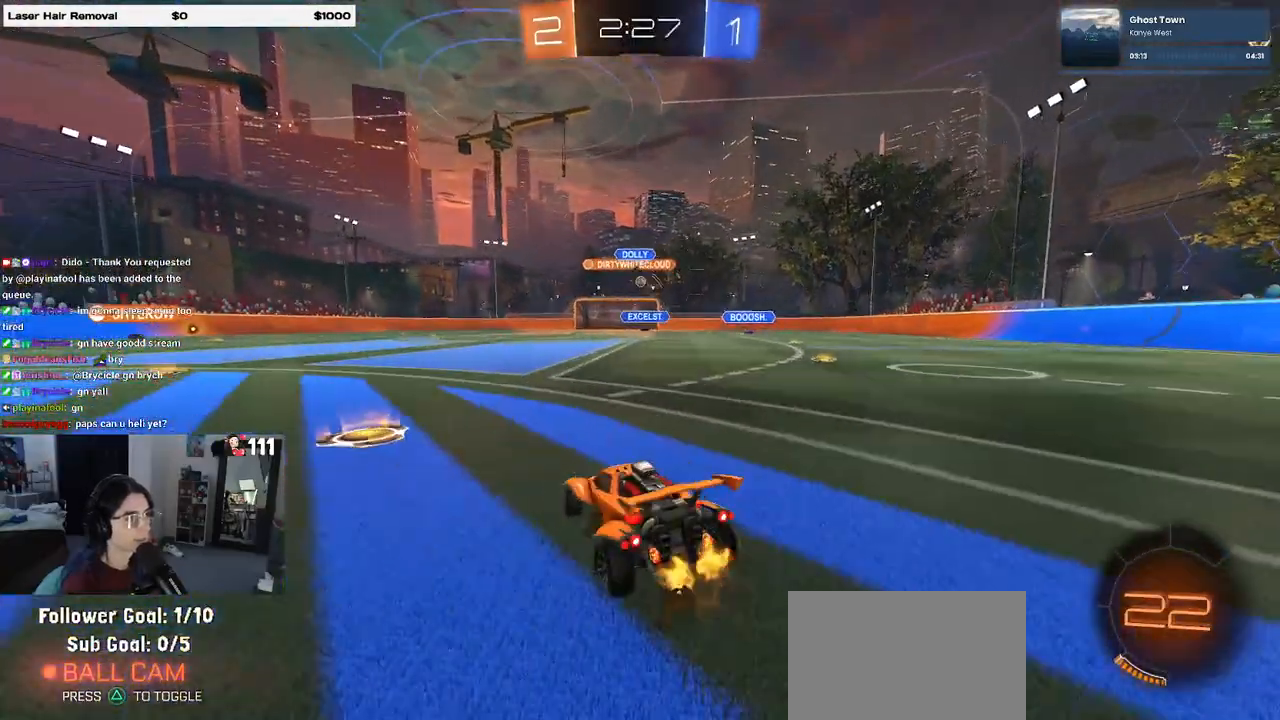
{"buttons": ["R1"], "left_stick": "left", "right_stick": "center", "events": [[50, "R1", "down"], [267, "left_stick", "center"], [383, "left_stick", "left"]]}
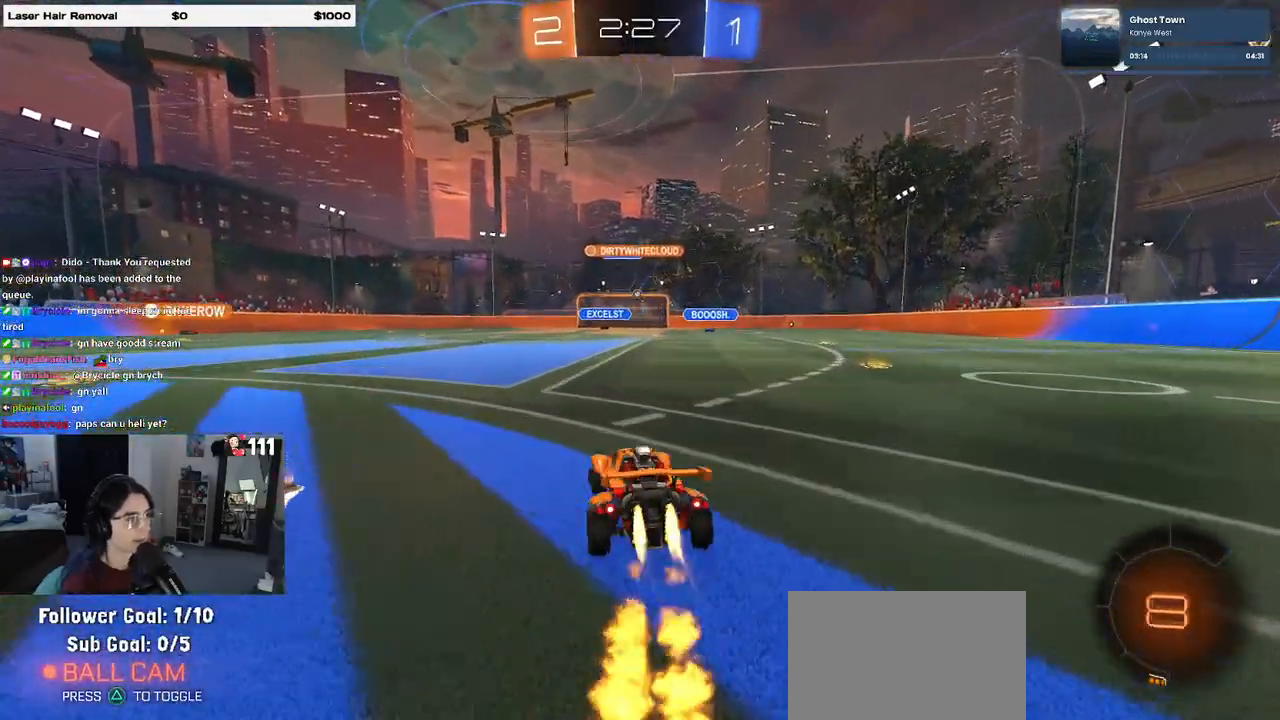
{"buttons": ["R1"], "left_stick": "center", "right_stick": "center", "events": [[33, "left_stick", "center"]]}
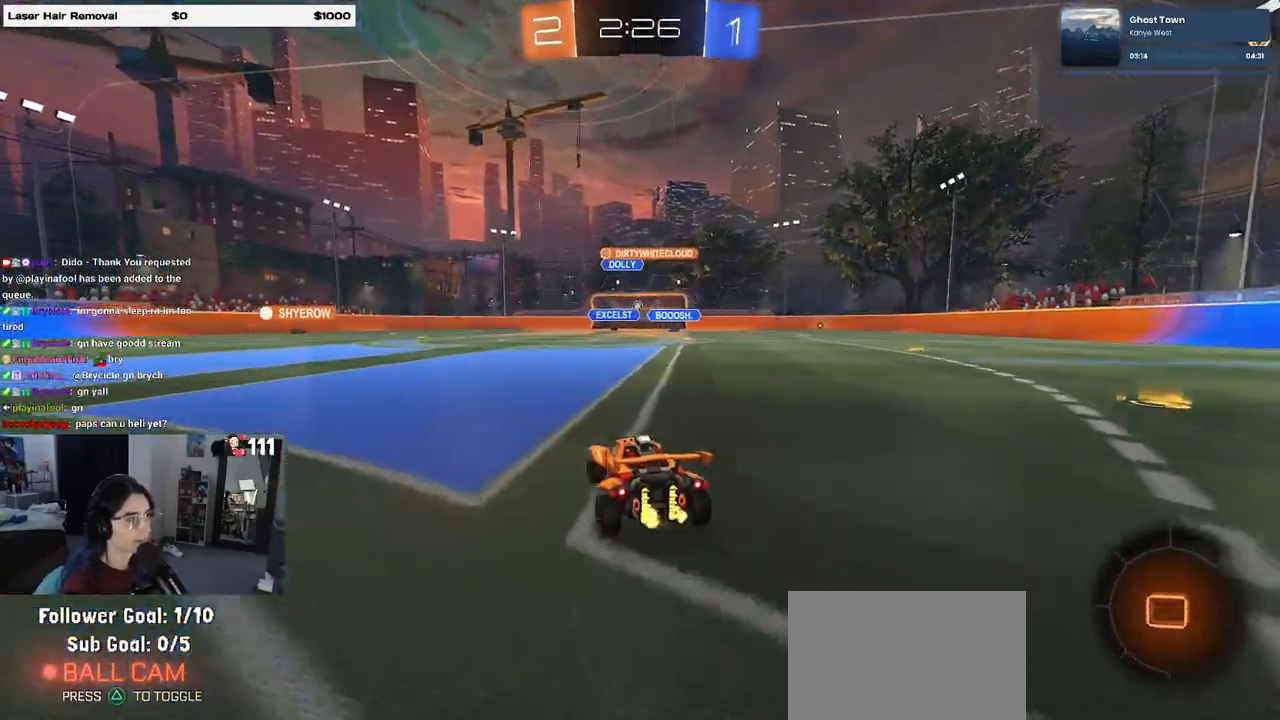
{"buttons": ["R1"], "left_stick": "center", "right_stick": "center", "events": []}
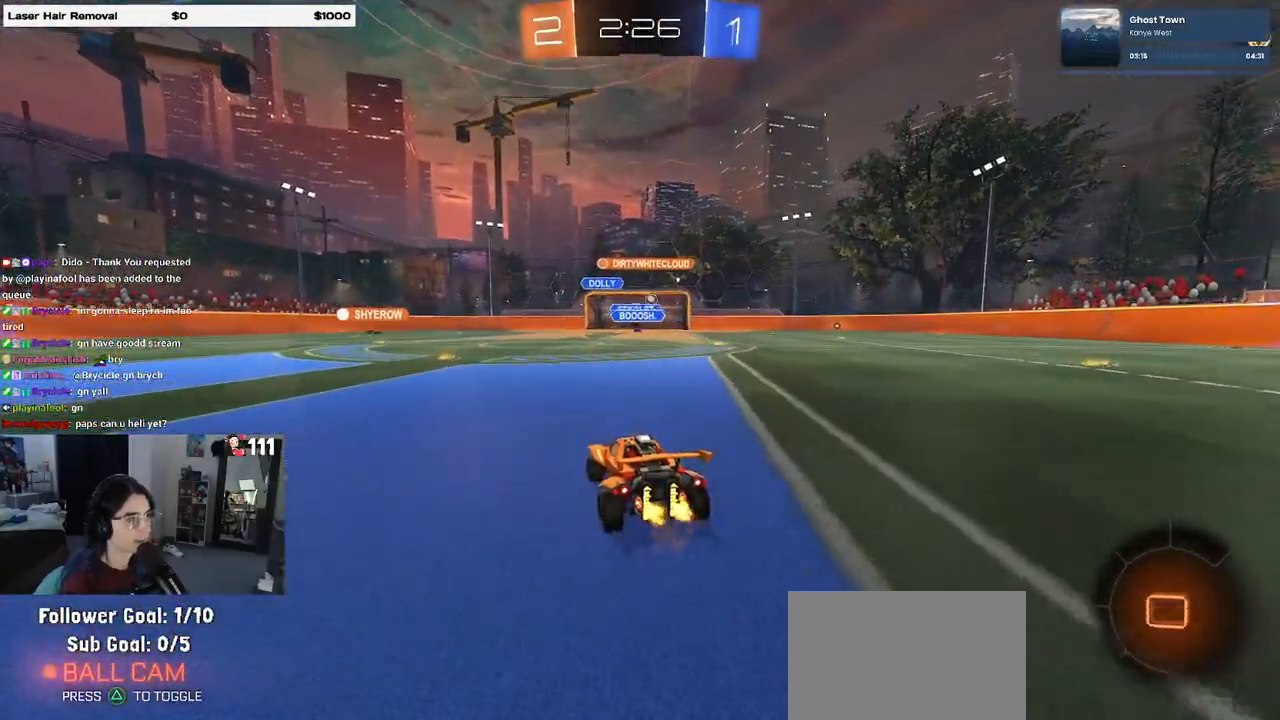
{"buttons": [], "left_stick": "right", "right_stick": "center", "events": [[200, "R1", "up"], [217, "left_stick", "right"]]}
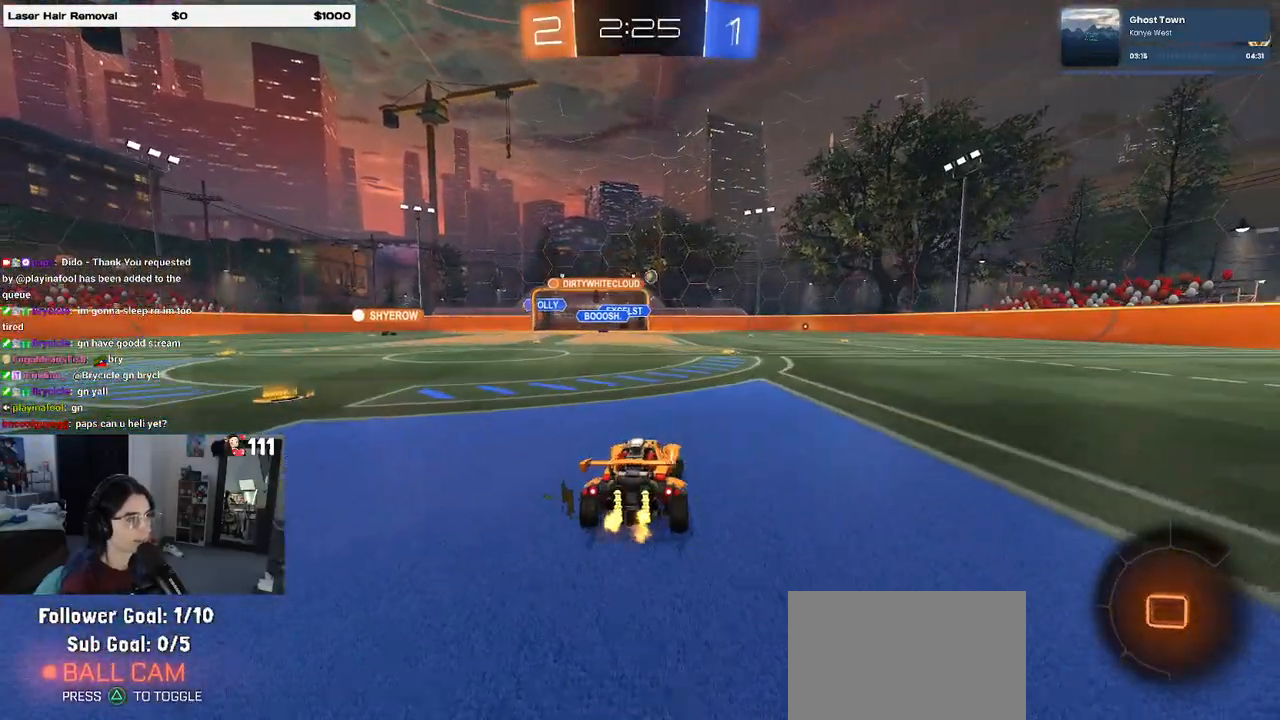
{"buttons": [], "left_stick": "right", "right_stick": "center", "events": [[333, "TRIANGLE", "down"], [450, "TRIANGLE", "up"]]}
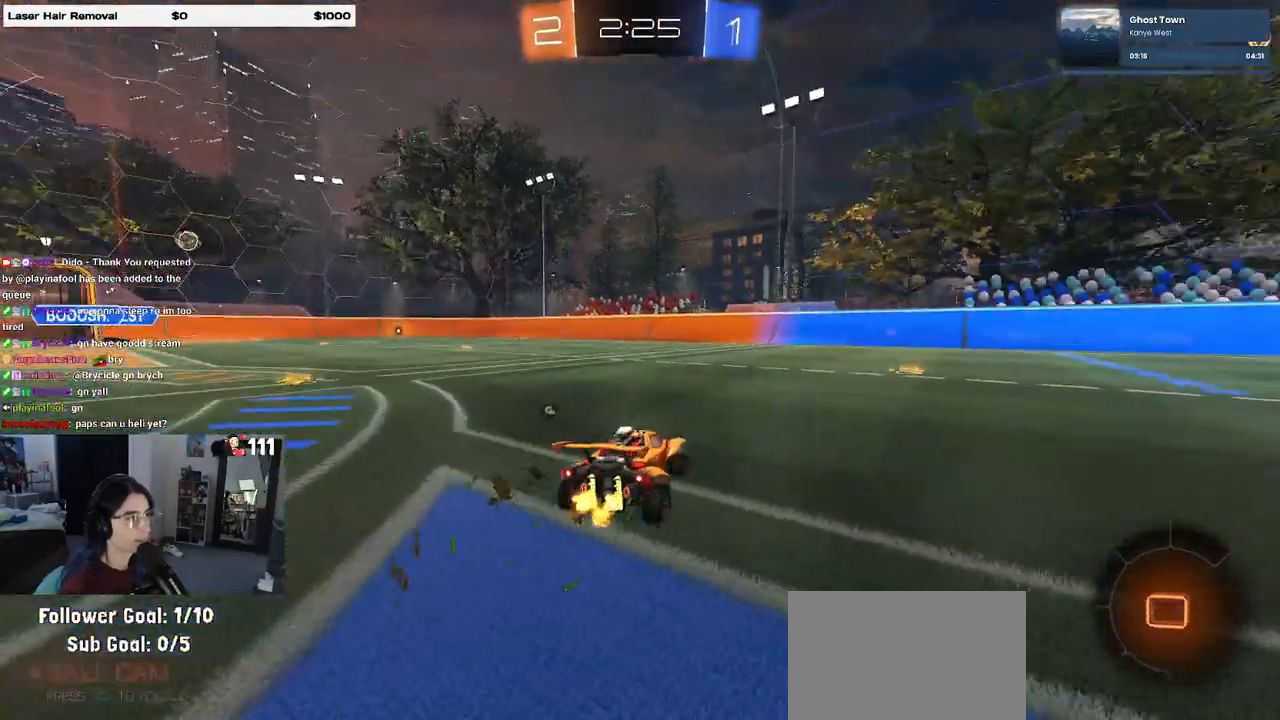
{"buttons": [], "left_stick": "left", "right_stick": "center", "events": [[250, "TRIANGLE", "down"], [300, "left_stick", "center"], [367, "left_stick", "left"], [383, "TRIANGLE", "up"]]}
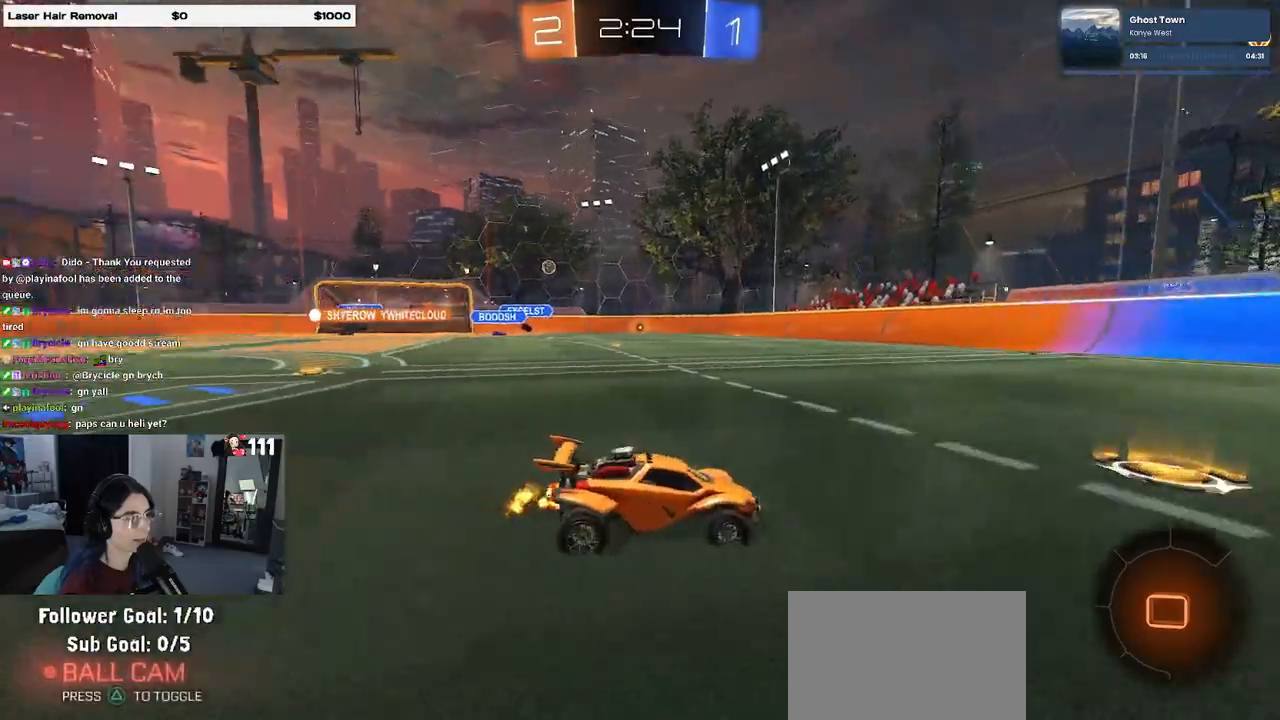
{"buttons": ["R3"], "left_stick": "left", "right_stick": "center", "events": [[33, "left_stick", "center"], [200, "R3", "down"], [350, "left_stick", "left"]]}
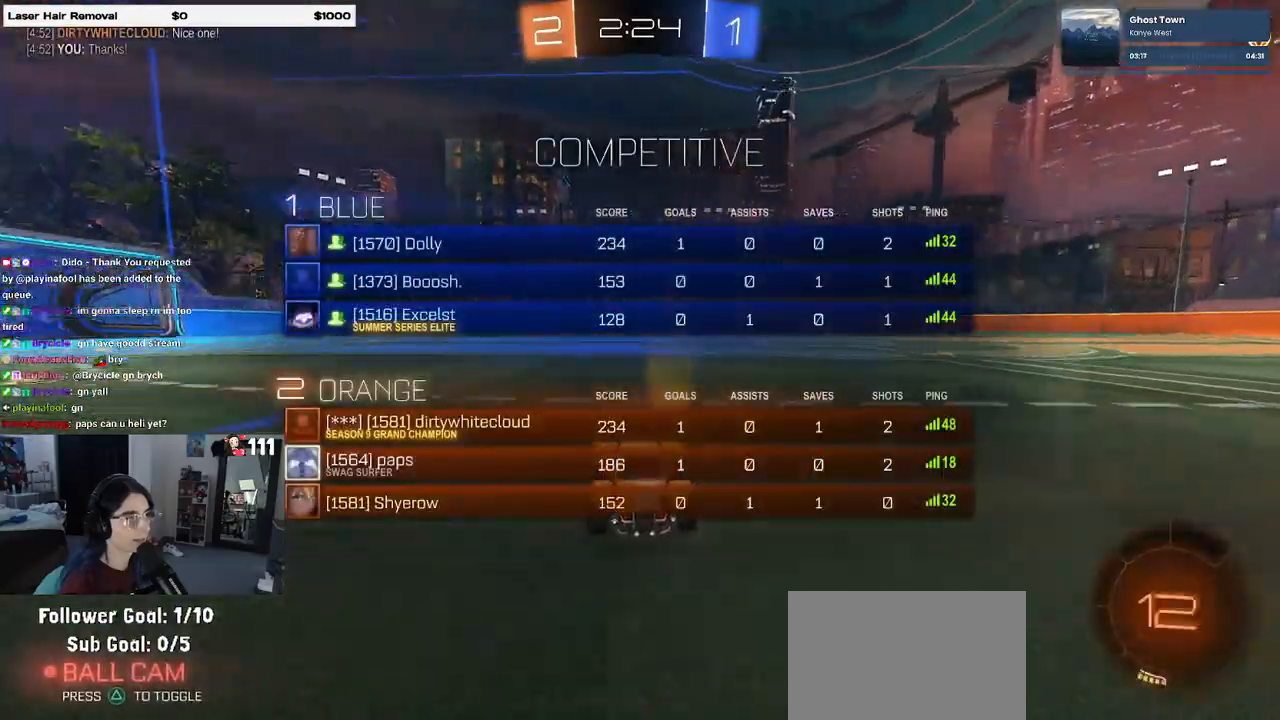
{"buttons": [], "left_stick": "center", "right_stick": "center", "events": [[17, "left_stick", "center"], [383, "R3", "up"]]}
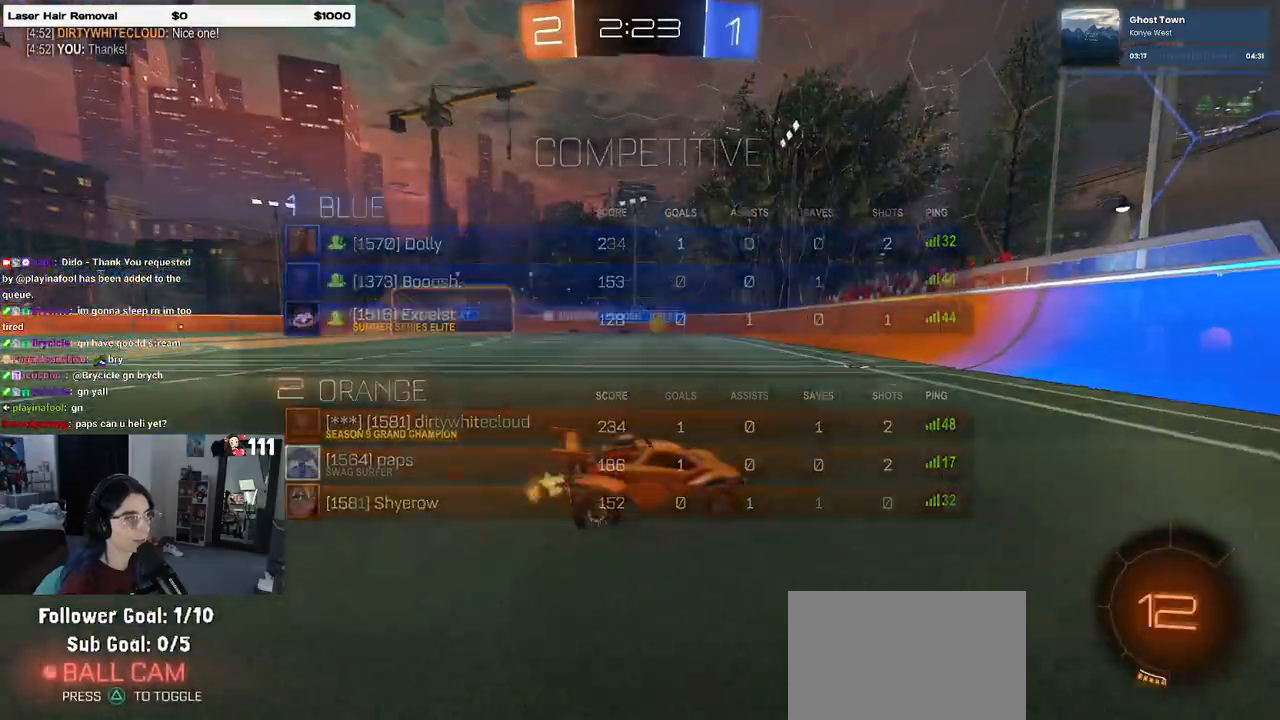
{"buttons": [], "left_stick": "left", "right_stick": "center", "events": [[17, "left_stick", "left"]]}
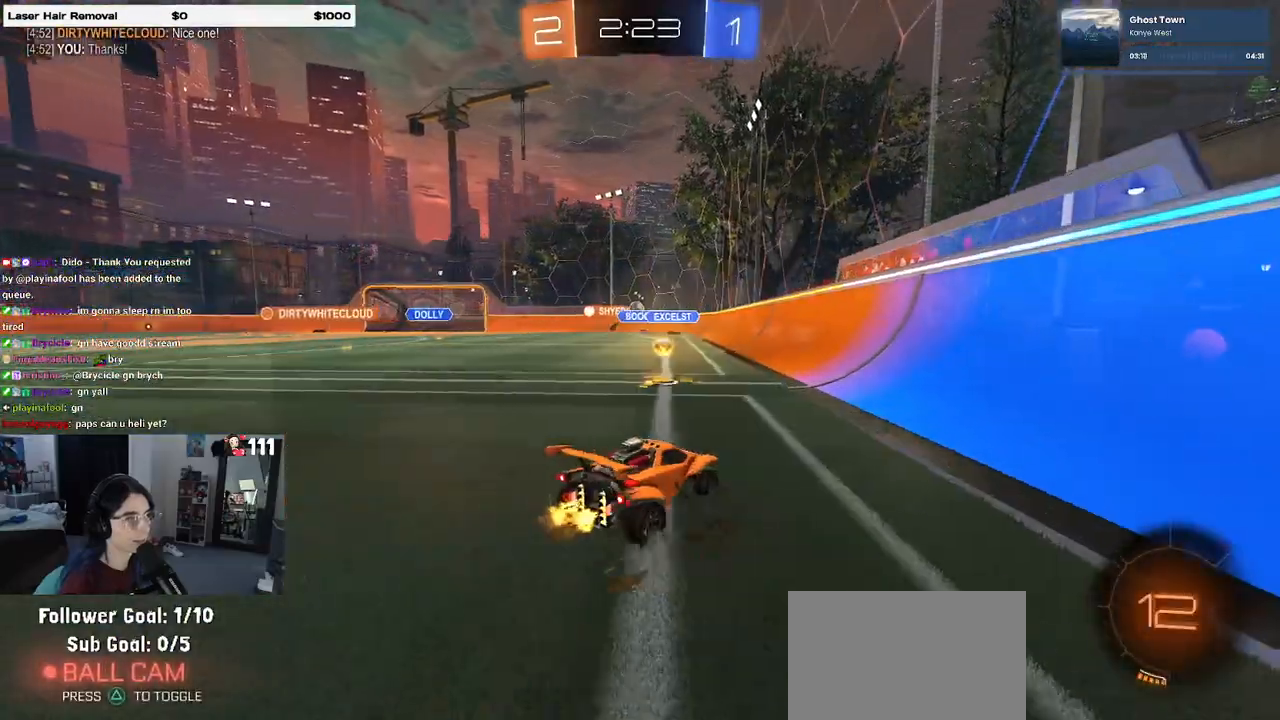
{"buttons": [], "left_stick": "center", "right_stick": "center", "events": [[450, "left_stick", "center"]]}
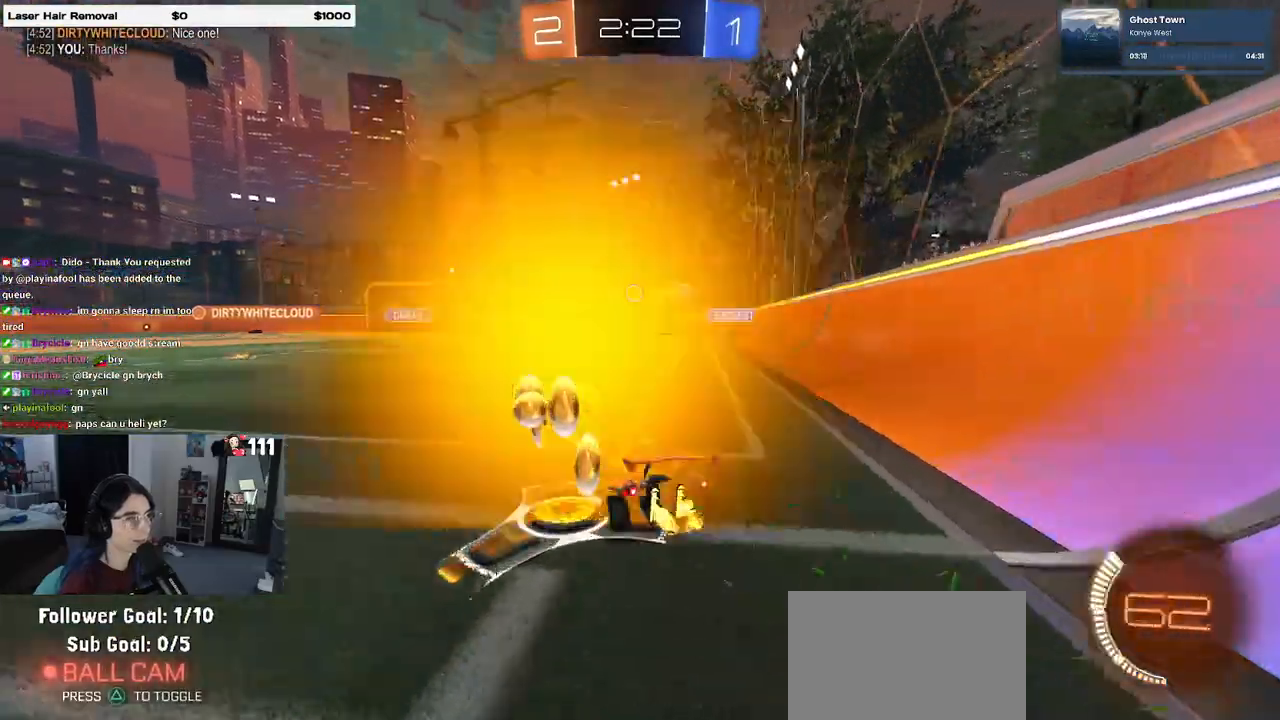
{"buttons": ["R1"], "left_stick": "center", "right_stick": "center", "events": [[33, "R1", "down"], [217, "left_stick", "right"], [317, "left_stick", "center"]]}
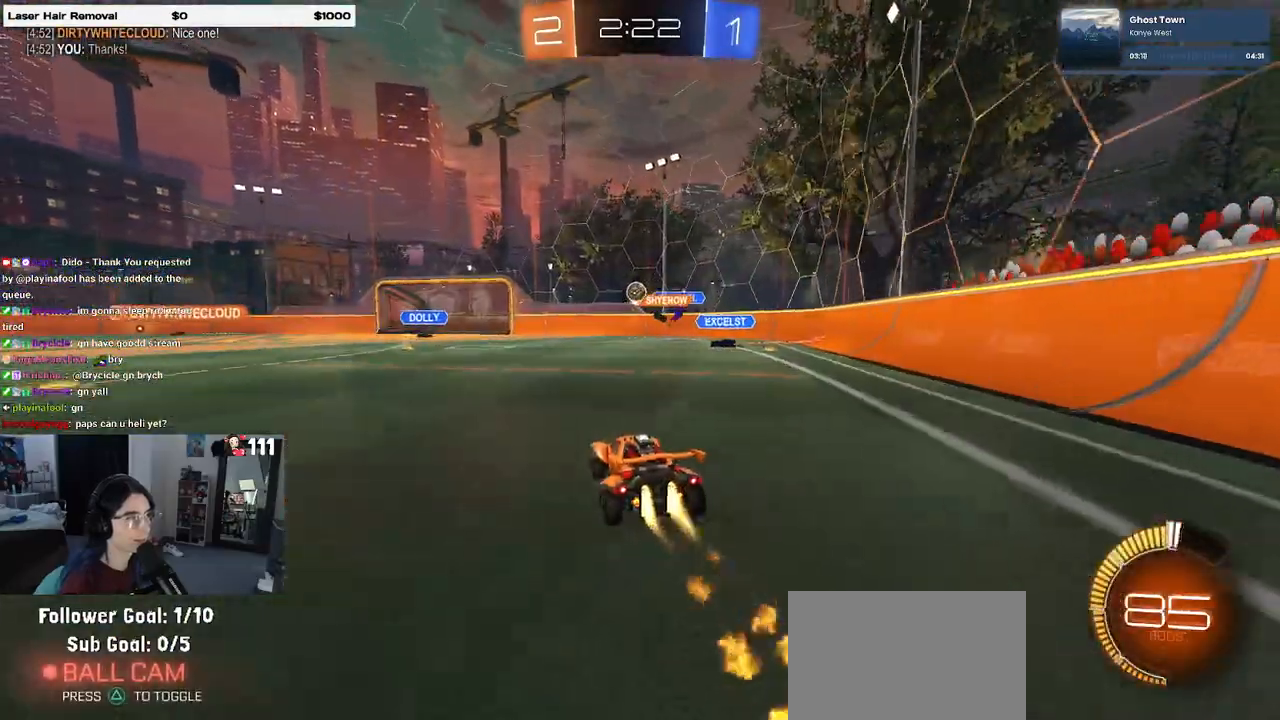
{"buttons": [], "left_stick": "center", "right_stick": "center", "events": [[483, "R1", "up"]]}
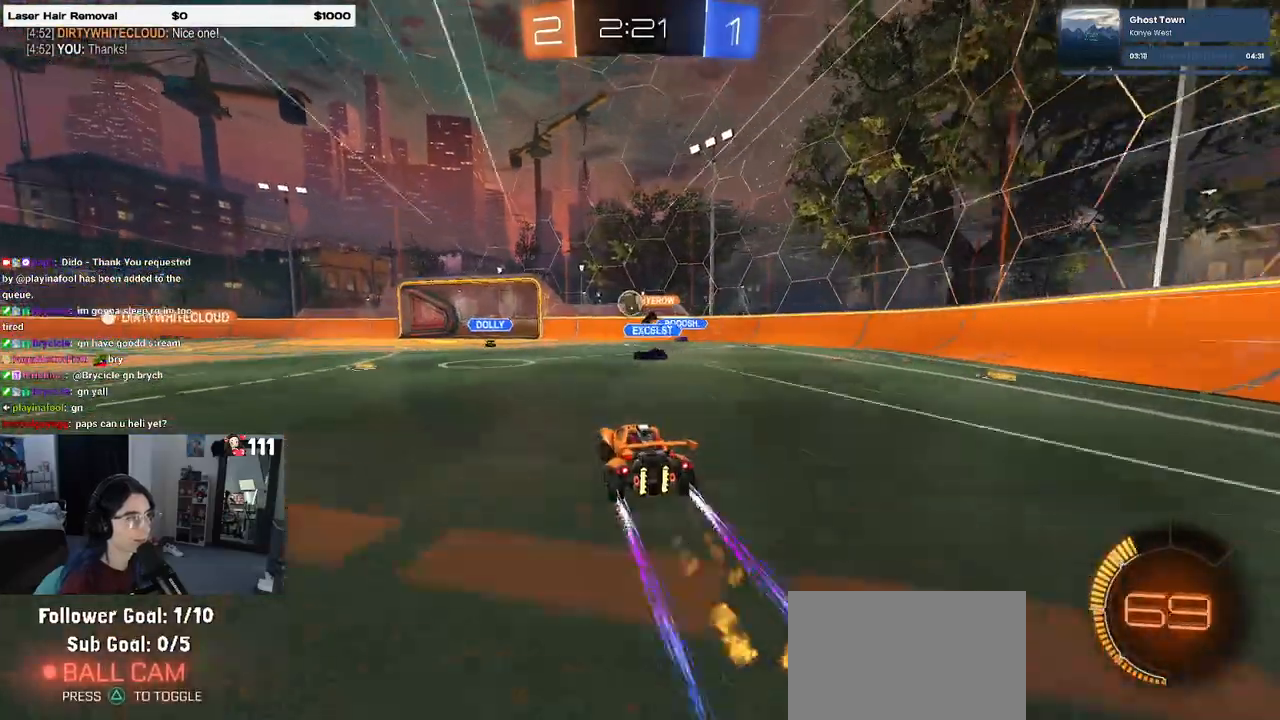
{"buttons": [], "left_stick": "center", "right_stick": "center", "events": []}
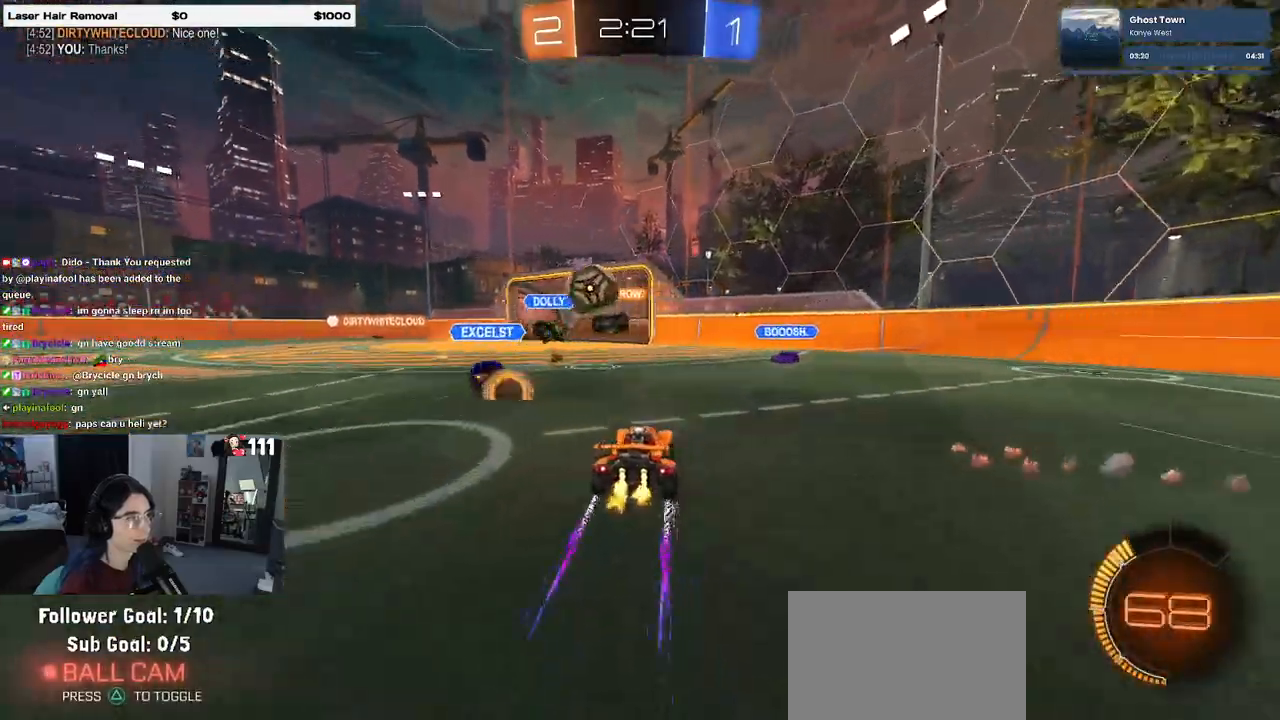
{"buttons": [], "left_stick": "right", "right_stick": "center", "events": [[200, "left_stick", "right"]]}
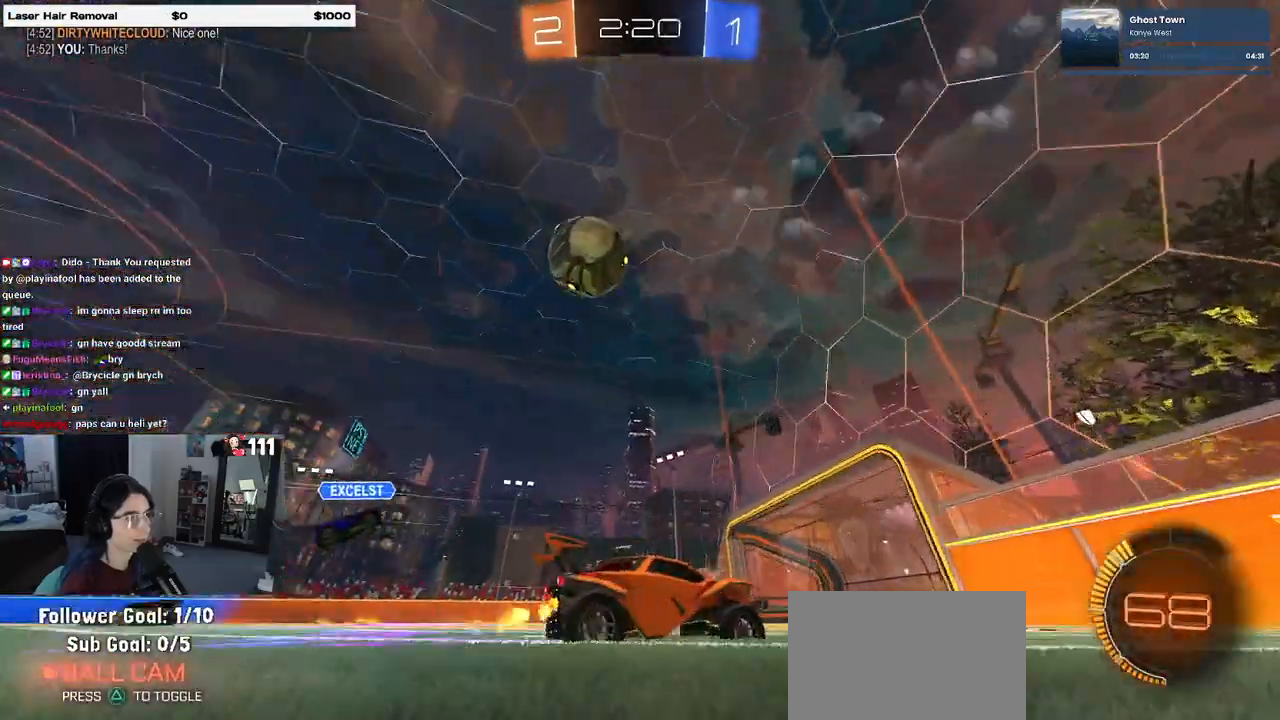
{"buttons": [], "left_stick": "left", "right_stick": "center", "events": [[117, "left_stick", "center"], [500, "left_stick", "left"]]}
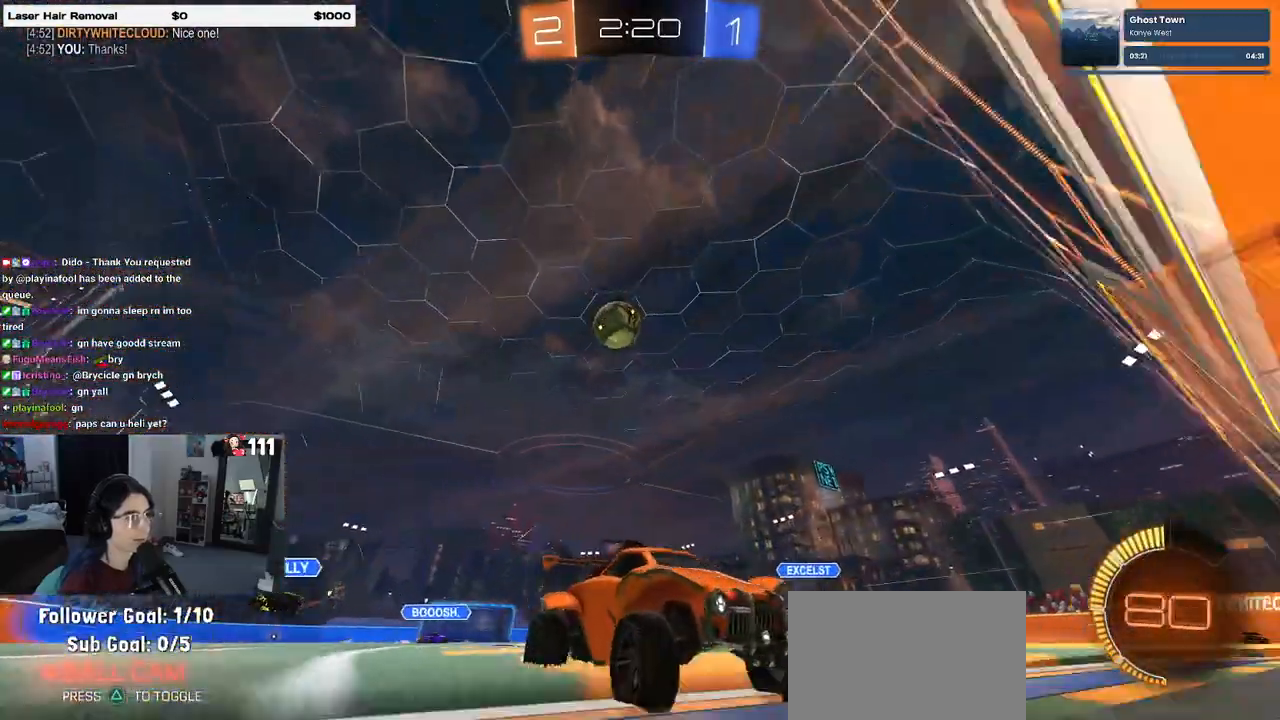
{"buttons": [], "left_stick": "center", "right_stick": "center", "events": [[433, "left_stick", "center"]]}
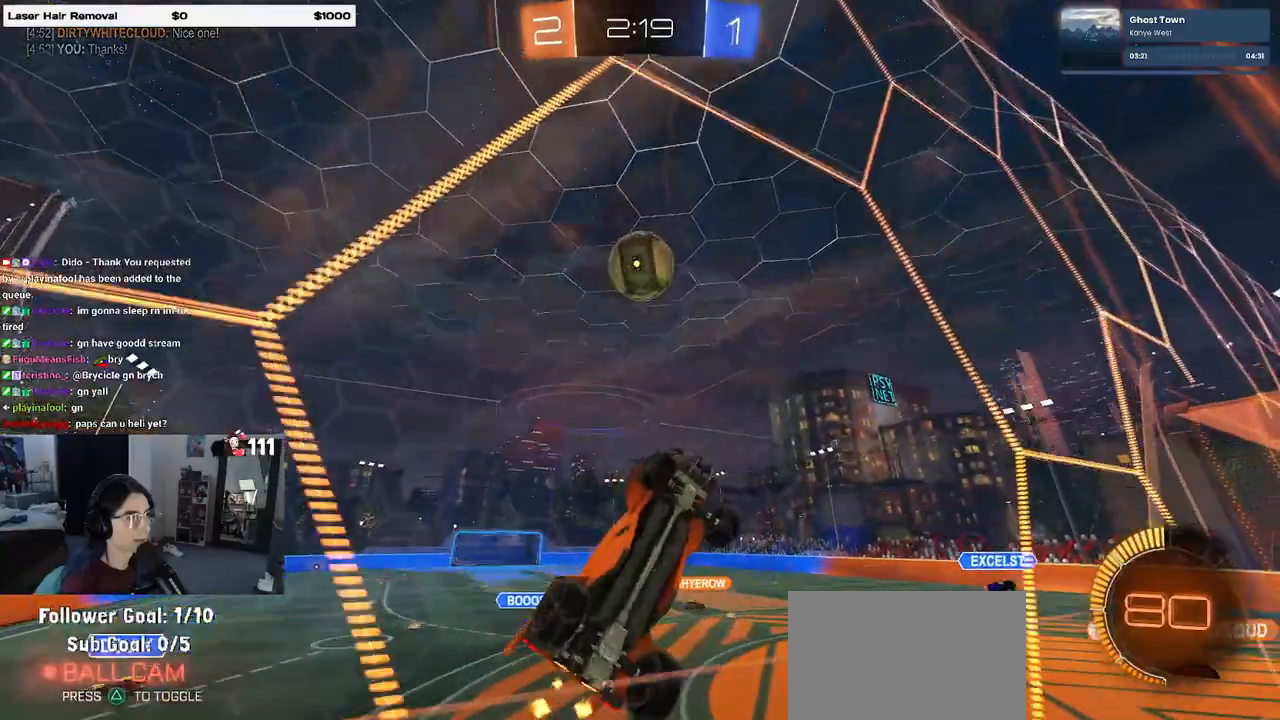
{"buttons": ["CROSS"], "left_stick": "down", "right_stick": "center", "events": [[417, "CROSS", "down"], [467, "left_stick", "down"]]}
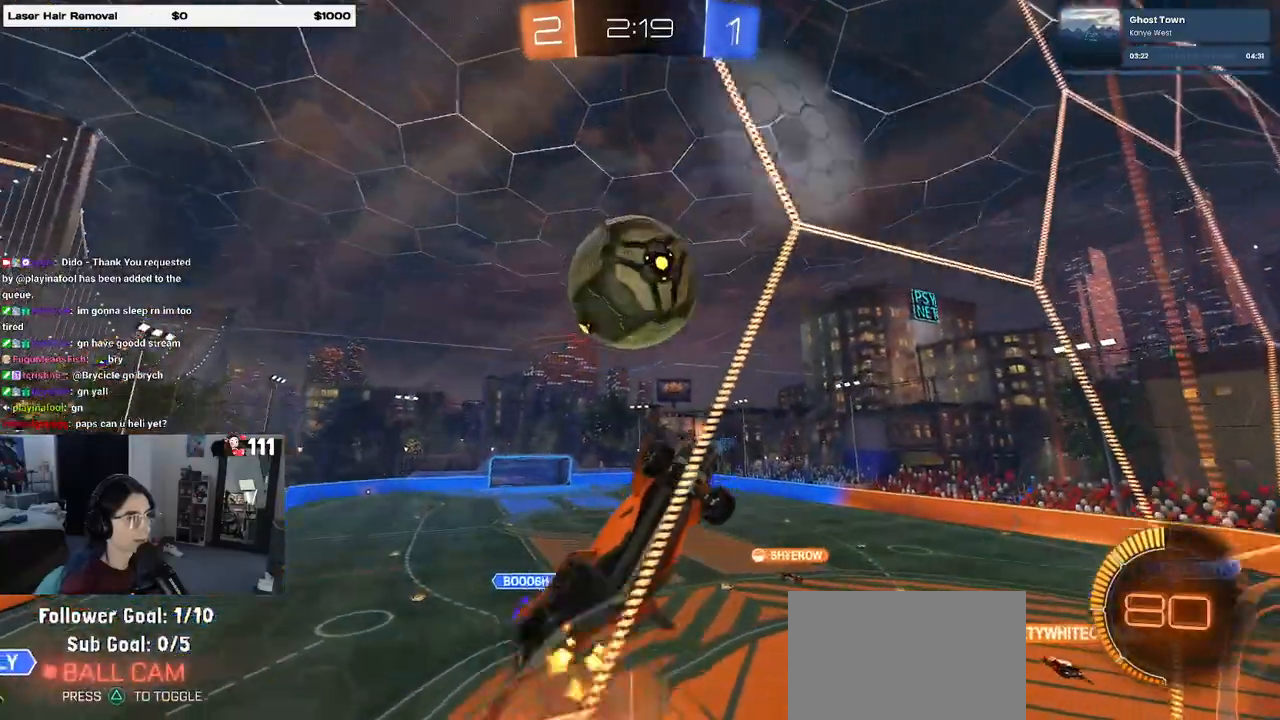
{"buttons": ["L1", "R1"], "left_stick": "down", "right_stick": "center", "events": [[117, "L1", "down"], [150, "CROSS", "up"], [200, "R1", "down"], [200, "left_stick", "down-right"], [333, "left_stick", "center"], [483, "left_stick", "down"]]}